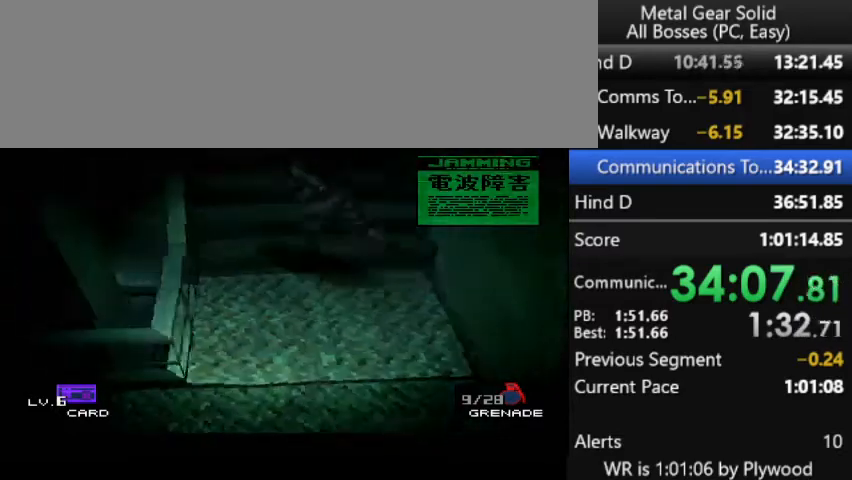
Gameplay with a controller (PlayStation layout); each line is a JSON object with the inputs held at the frame after it. "button_events" lists button changes between this image and that frame as [ms after this image, input, new state], when the widget could be followed in between (sticks are given only as held states). Not read: DPAD_LEFT L3 keyboard_mouse left_stick.
{"buttons": ["DPAD_UP"], "right_stick": "center", "button_events": []}
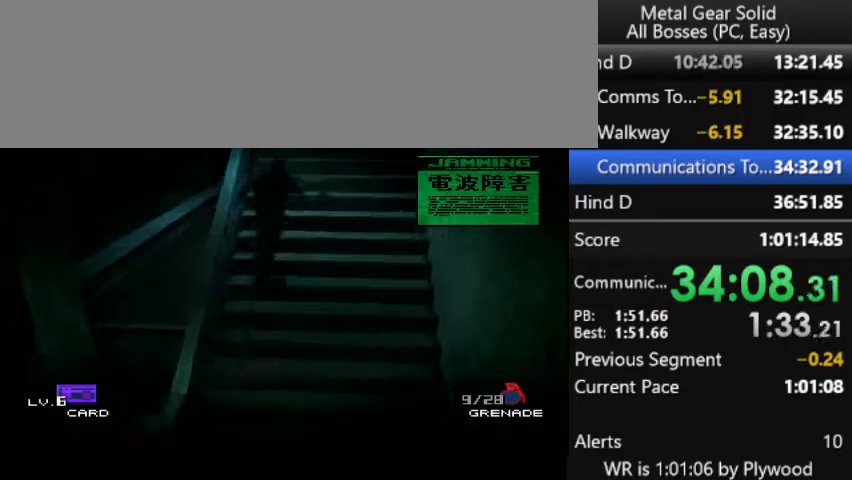
{"buttons": ["DPAD_UP"], "right_stick": "center", "button_events": []}
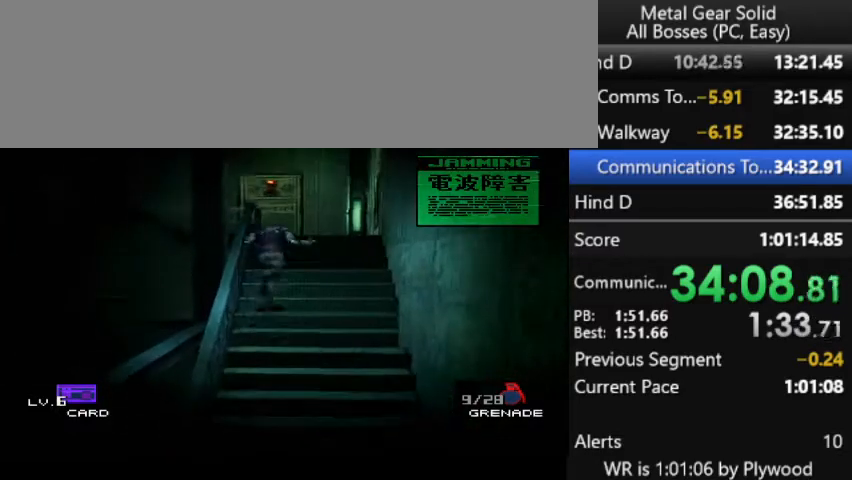
{"buttons": ["DPAD_UP"], "right_stick": "center", "button_events": []}
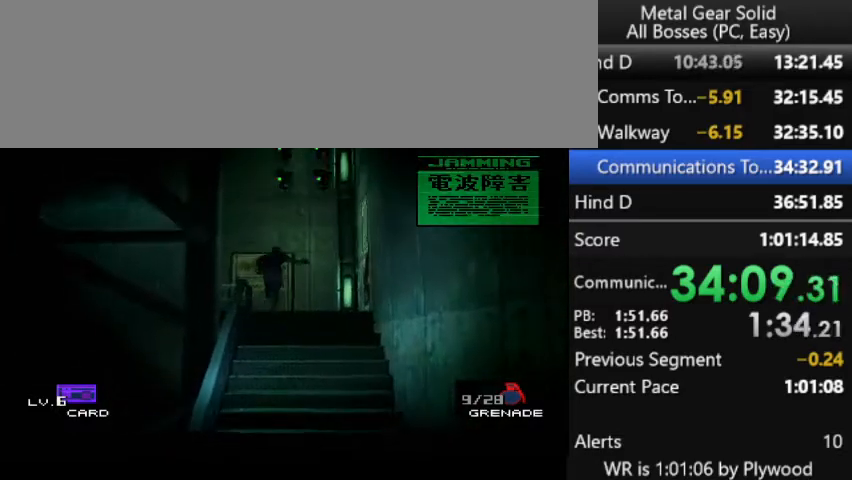
{"buttons": ["DPAD_UP"], "right_stick": "center", "button_events": []}
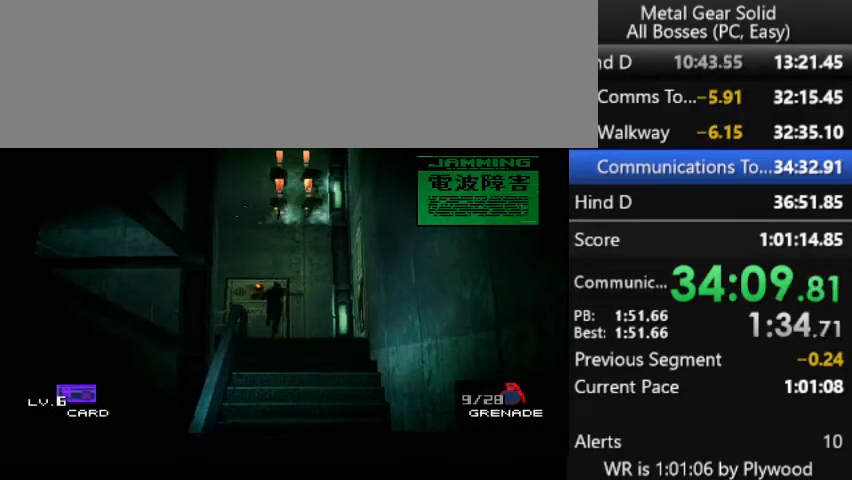
{"buttons": [], "right_stick": "center", "button_events": [[67, "DPAD_UP", "up"]]}
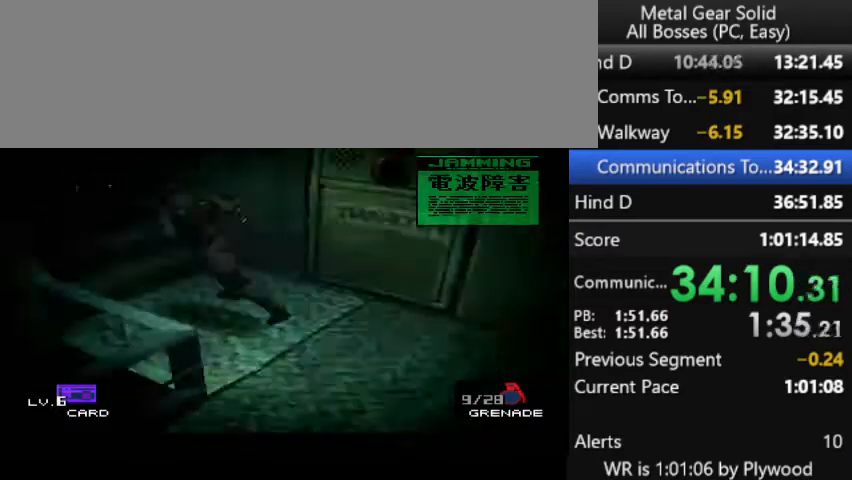
{"buttons": ["DPAD_UP"], "right_stick": "center", "button_events": [[100, "DPAD_UP", "down"]]}
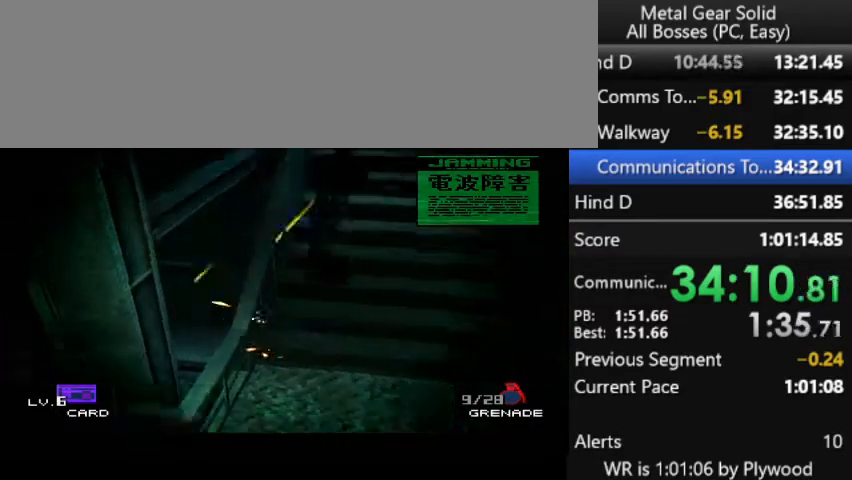
{"buttons": ["DPAD_UP"], "right_stick": "center", "button_events": []}
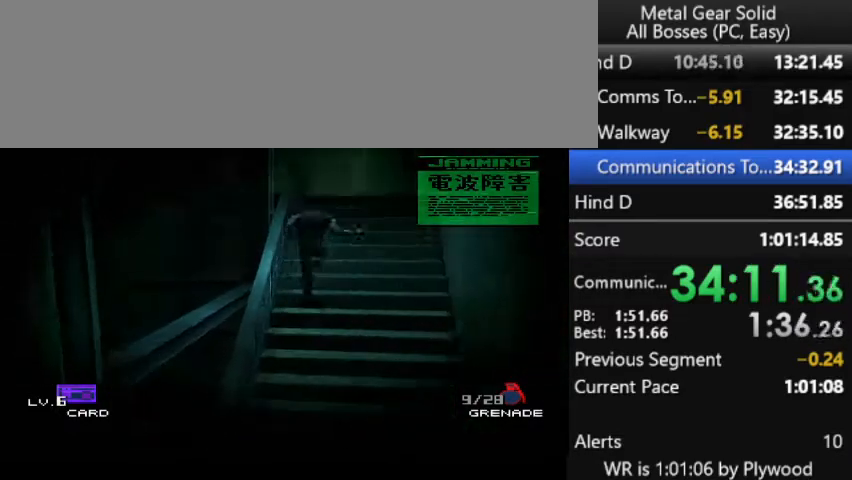
{"buttons": ["DPAD_UP"], "right_stick": "center", "button_events": []}
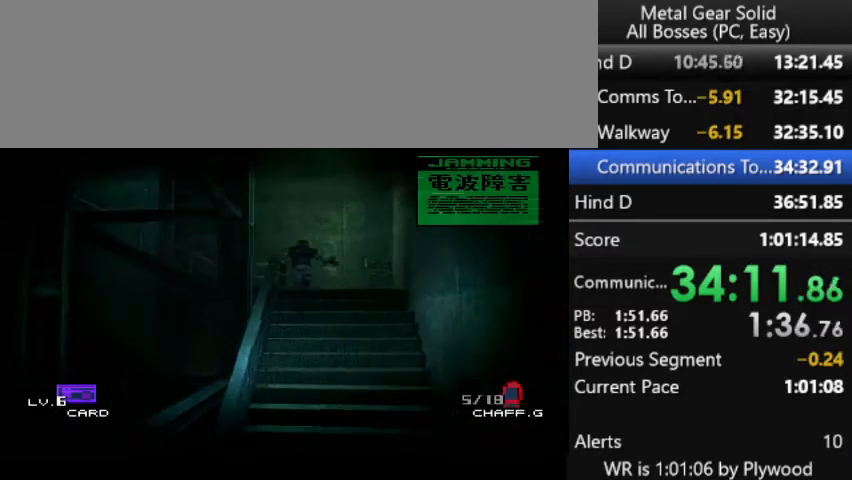
{"buttons": ["DPAD_UP"], "right_stick": "center", "button_events": []}
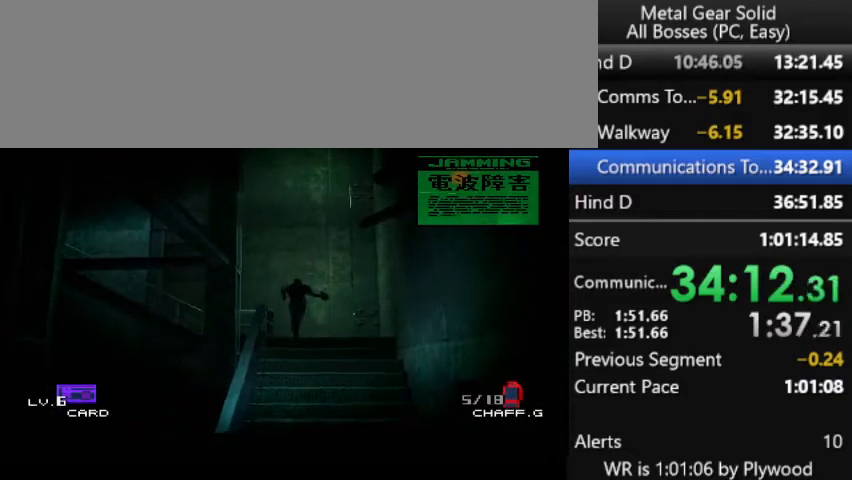
{"buttons": [], "right_stick": "center", "button_events": [[133, "DPAD_UP", "up"]]}
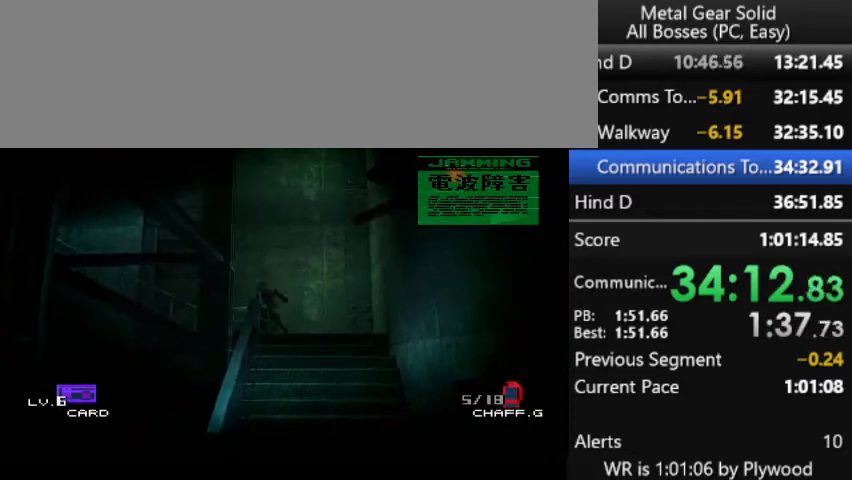
{"buttons": ["DPAD_UP"], "right_stick": "center", "button_events": [[67, "DPAD_UP", "down"], [200, "DPAD_UP", "up"], [400, "DPAD_UP", "down"]]}
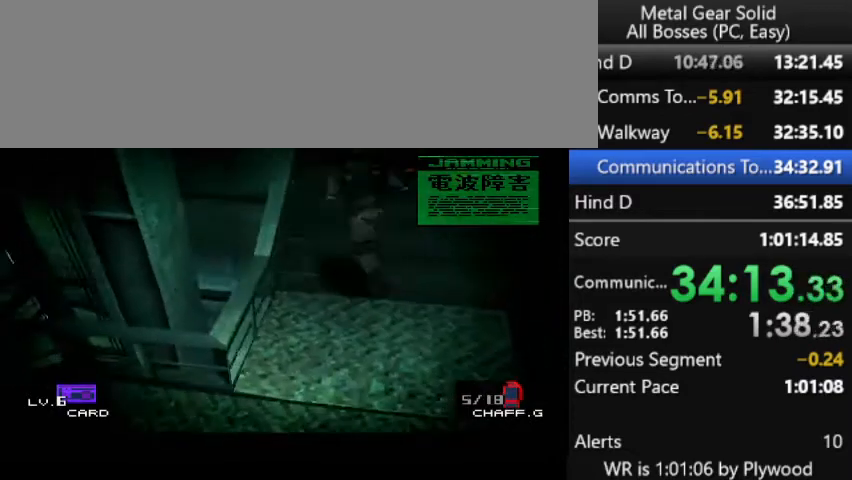
{"buttons": ["DPAD_UP"], "right_stick": "center", "button_events": []}
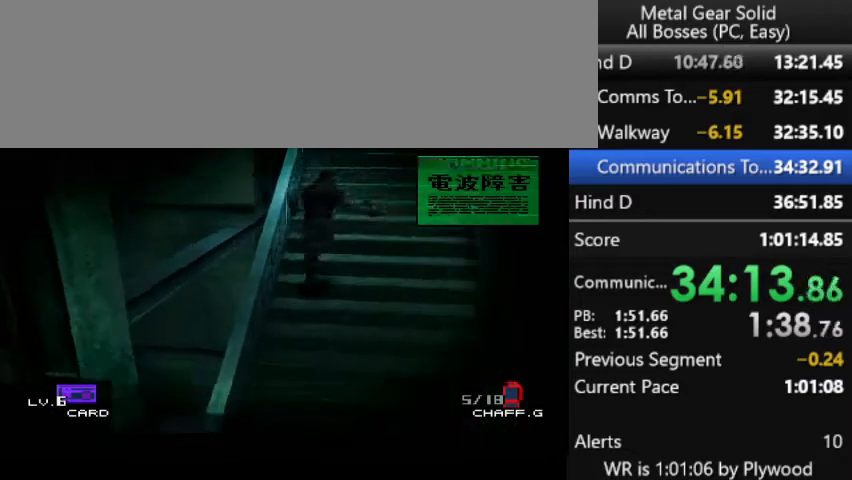
{"buttons": ["DPAD_UP"], "right_stick": "center", "button_events": []}
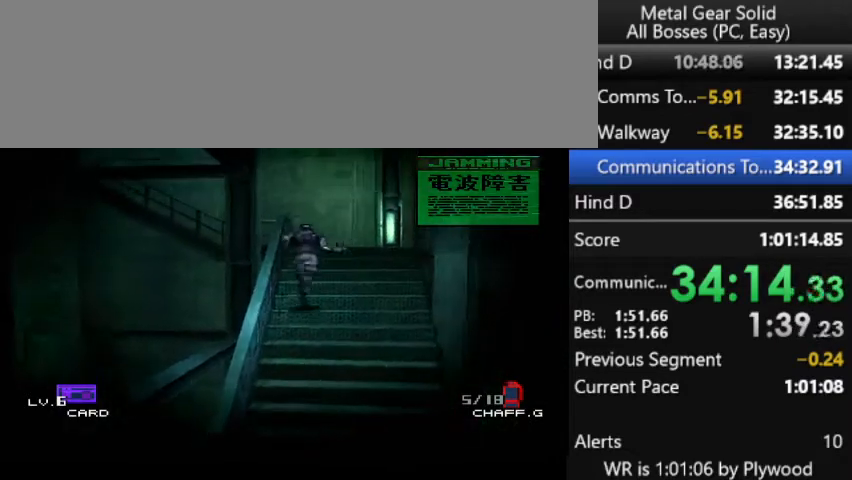
{"buttons": ["DPAD_UP"], "right_stick": "center", "button_events": []}
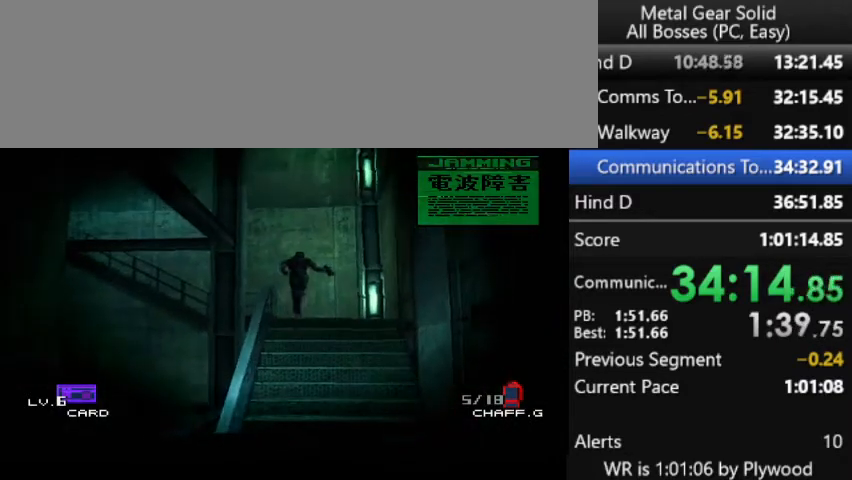
{"buttons": [], "right_stick": "center", "button_events": [[467, "DPAD_UP", "up"]]}
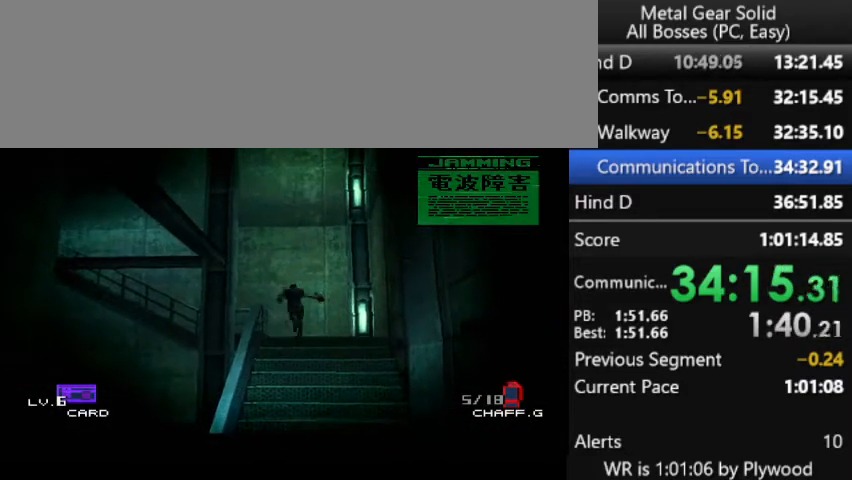
{"buttons": ["DPAD_UP"], "right_stick": "center", "button_events": [[433, "DPAD_UP", "down"]]}
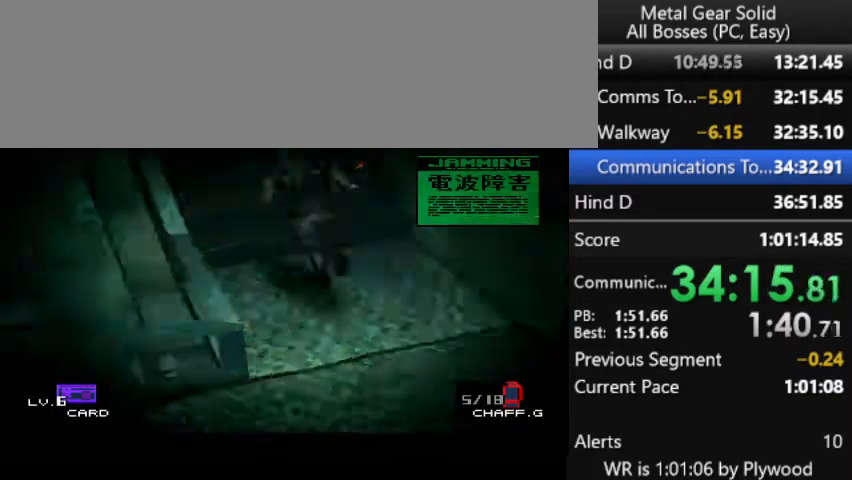
{"buttons": ["DPAD_UP"], "right_stick": "center", "button_events": []}
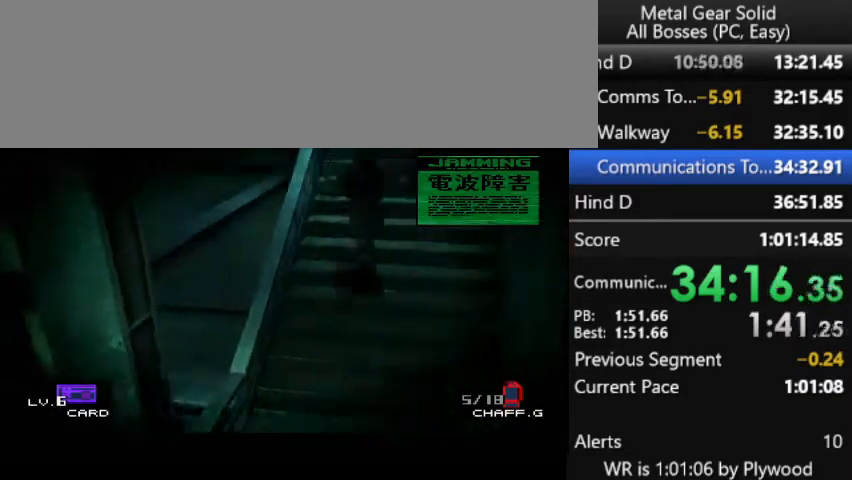
{"buttons": ["DPAD_UP"], "right_stick": "center", "button_events": []}
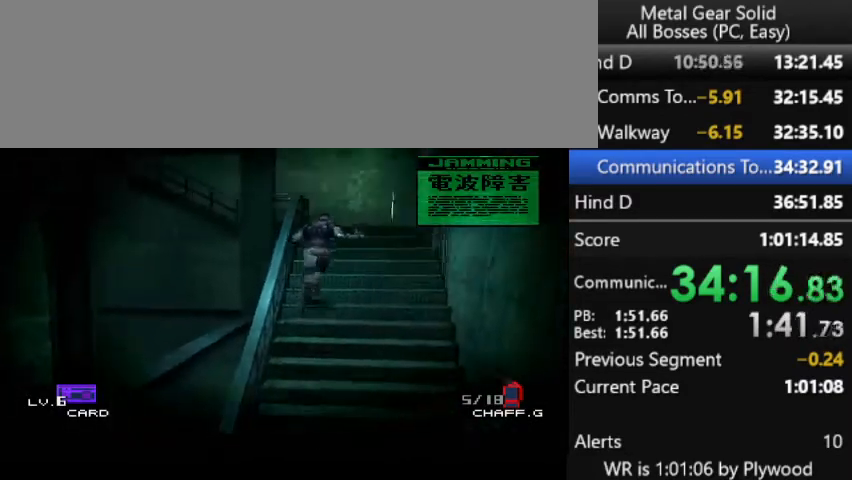
{"buttons": ["DPAD_UP"], "right_stick": "center", "button_events": []}
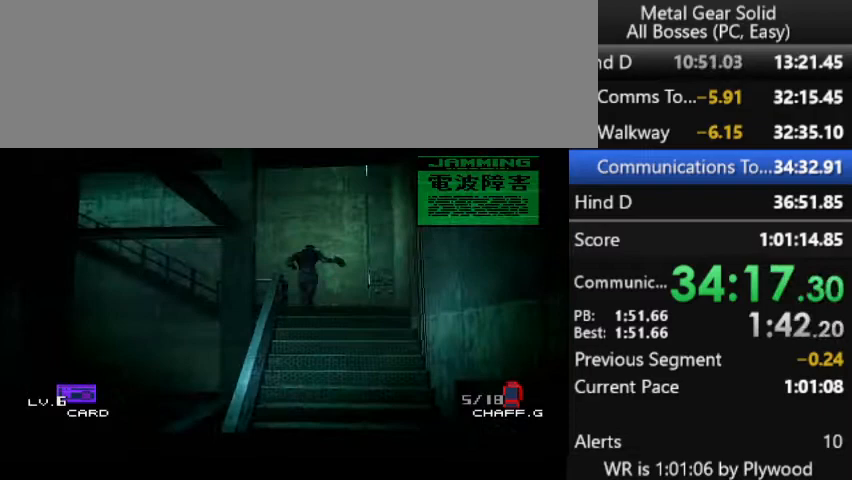
{"buttons": ["DPAD_UP"], "right_stick": "center", "button_events": []}
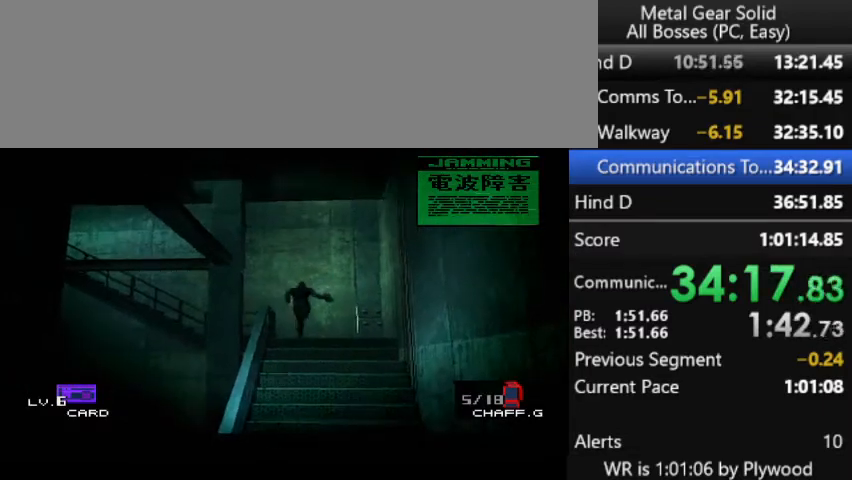
{"buttons": [], "right_stick": "center", "button_events": [[67, "DPAD_UP", "up"]]}
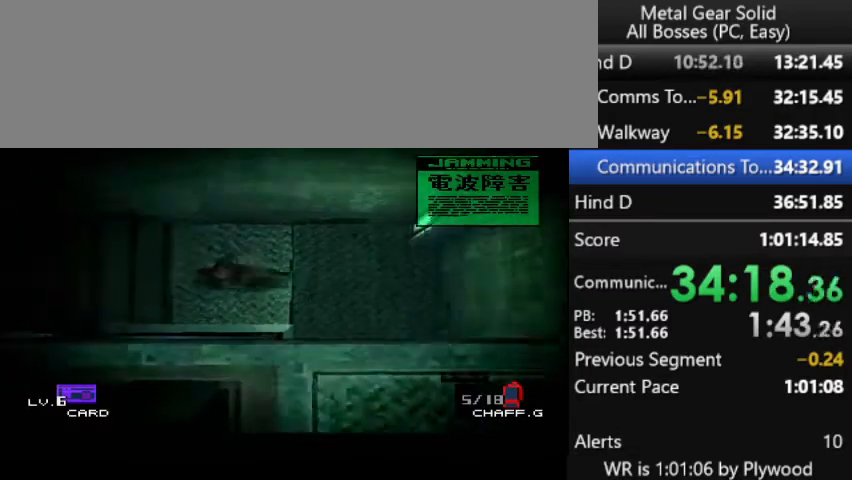
{"buttons": ["DPAD_DOWN"], "right_stick": "center", "button_events": [[133, "DPAD_UP", "down"], [267, "DPAD_UP", "up"], [467, "DPAD_DOWN", "down"]]}
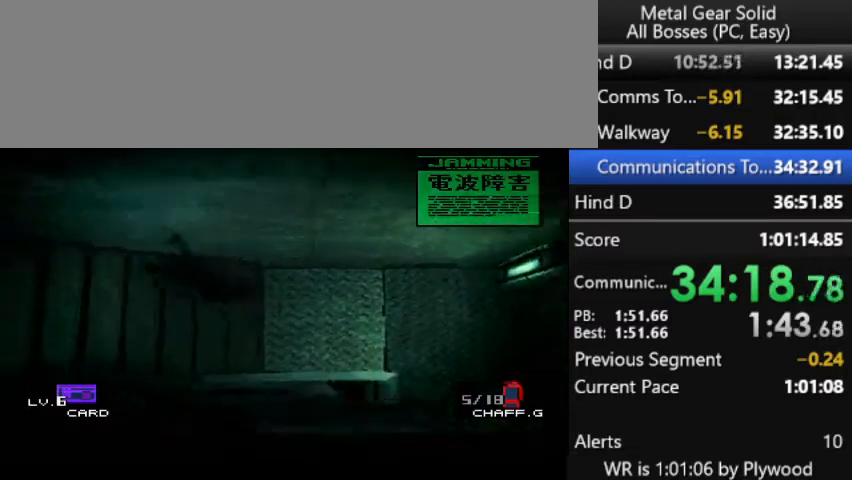
{"buttons": [], "right_stick": "center", "button_events": [[167, "DPAD_DOWN", "up"], [367, "DPAD_DOWN", "down"], [500, "DPAD_DOWN", "up"]]}
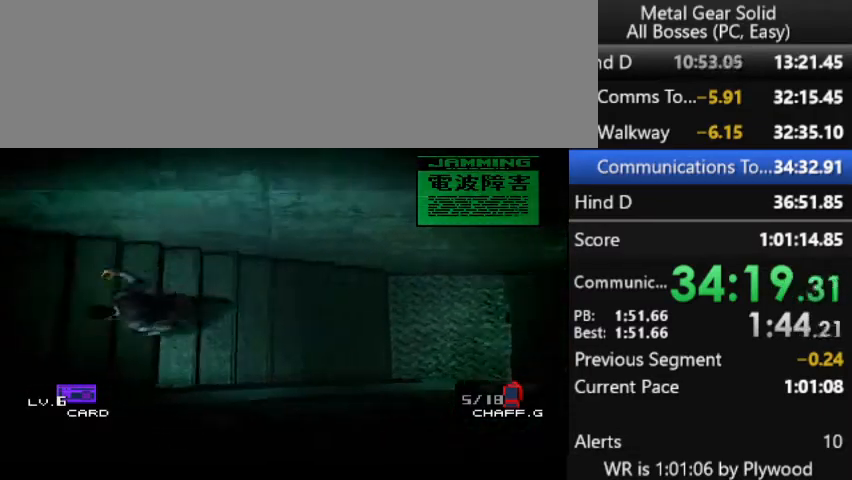
{"buttons": [], "right_stick": "center", "button_events": [[133, "DPAD_DOWN", "down"], [233, "DPAD_DOWN", "up"]]}
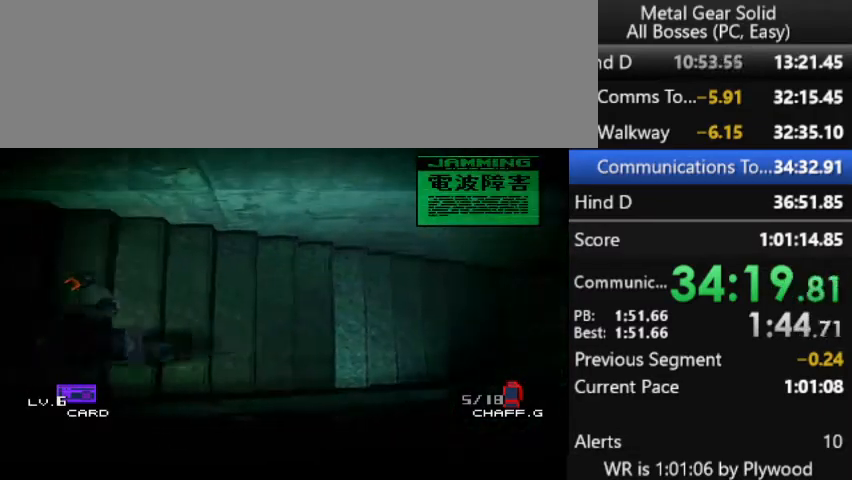
{"buttons": [], "right_stick": "center", "button_events": []}
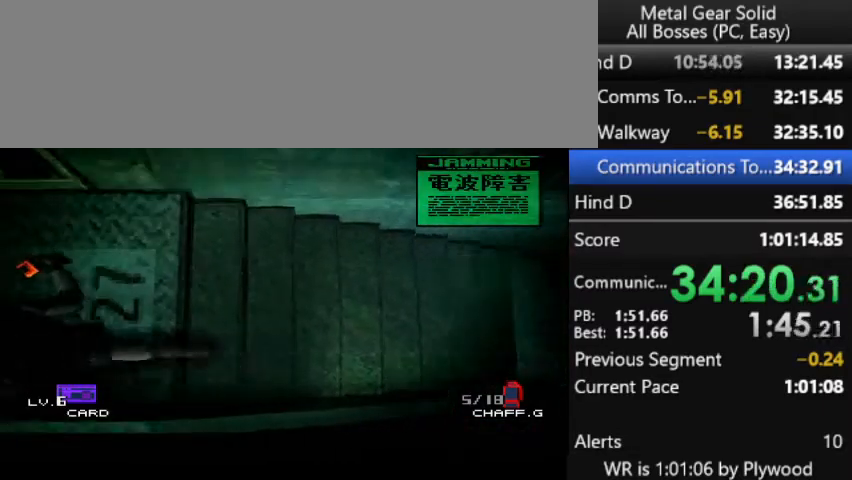
{"buttons": ["DPAD_DOWN"], "right_stick": "center", "button_events": [[167, "DPAD_DOWN", "down"]]}
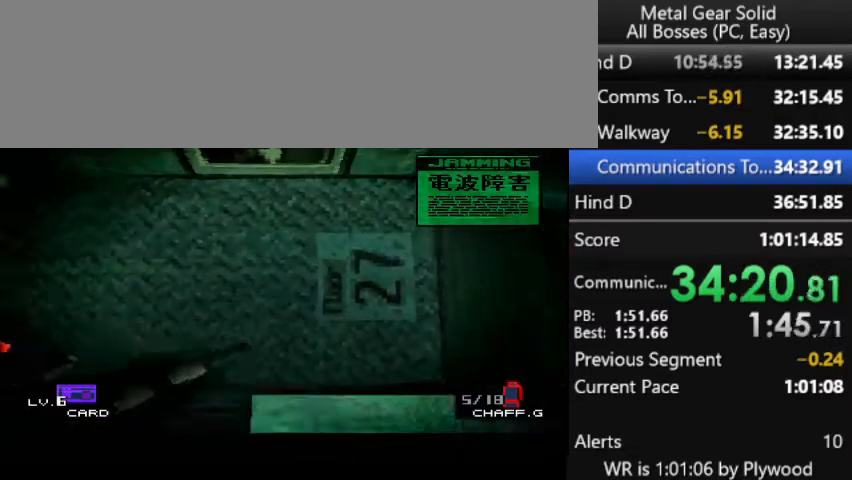
{"buttons": ["DPAD_DOWN"], "right_stick": "center", "button_events": []}
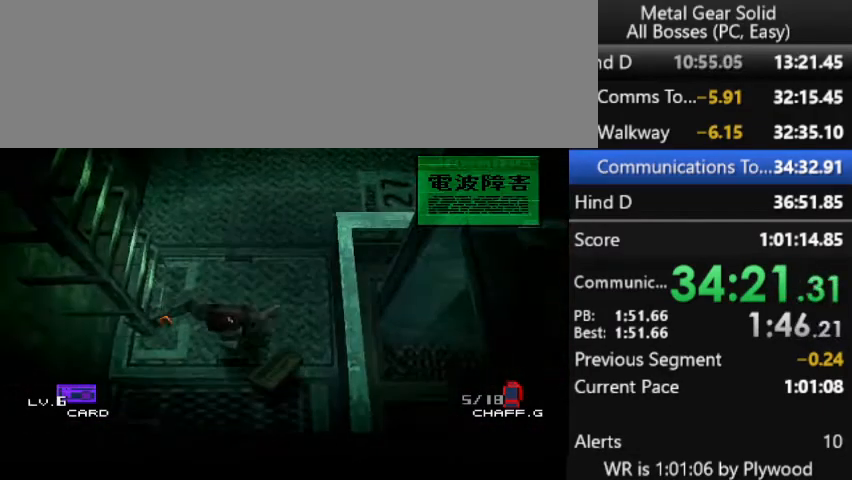
{"buttons": [], "right_stick": "center", "button_events": [[67, "DPAD_DOWN", "up"], [67, "DPAD_UP", "down"], [400, "DPAD_UP", "up"]]}